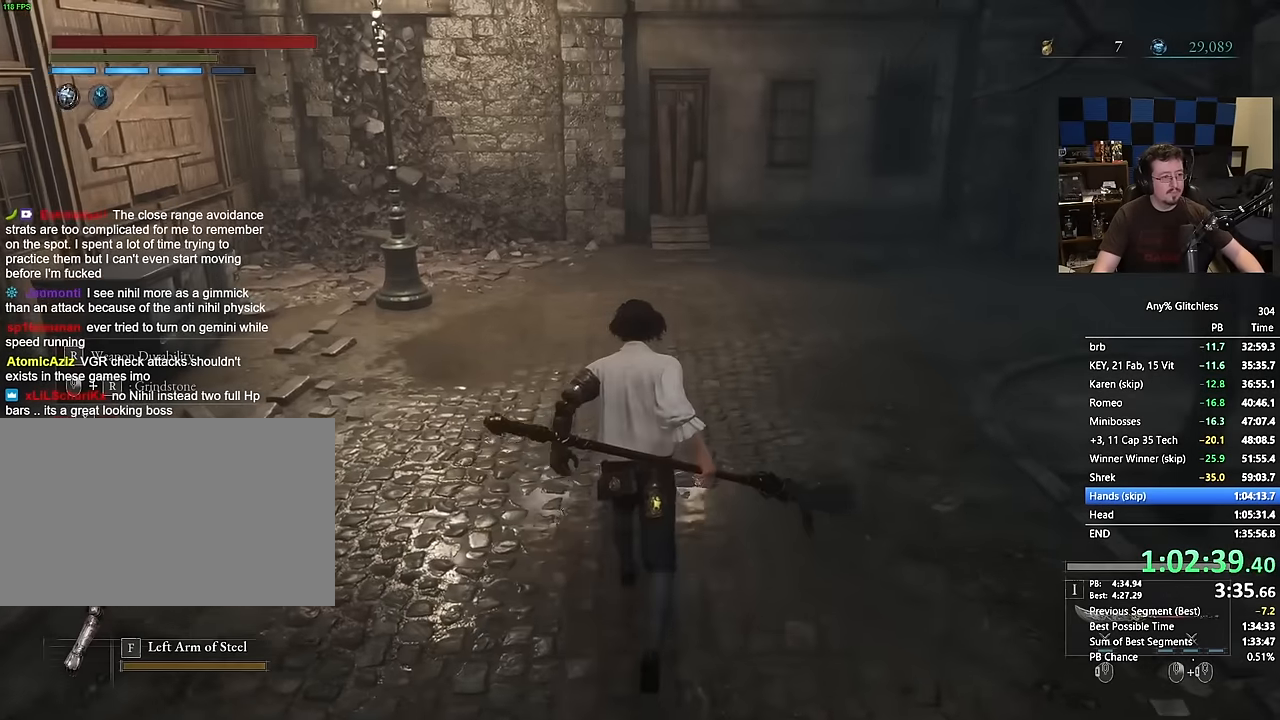
Gameplay with keyboard and mouse; each line is a JSON object with the keys and mouse buttons held at the frame after it. "events" lists presses ("down") and releases ("up") of "1", "3", "4", "a", "alt", "c", "caps_lock", "ctrl", "d", "e", "f", "g", "q", "r", "s", "shift", "space", "t", "tab", "v", "w", "x", "mouse_left", "mouse_wheel" and "mouse_right" between this image and that frame as [ms after this image, input, new state], when the widget could be followed in between. "mouse_left", "mouse_wheel", "mouse_right" = the "left", "wheel", "right" buttons of the "mouse" list. No other keys are recorded. "wheel" means that the mouse wheel is clicked or scrolled. Not read: 2 5 mouse_move.
{"keys": ["space", "w"], "mouse": [], "events": []}
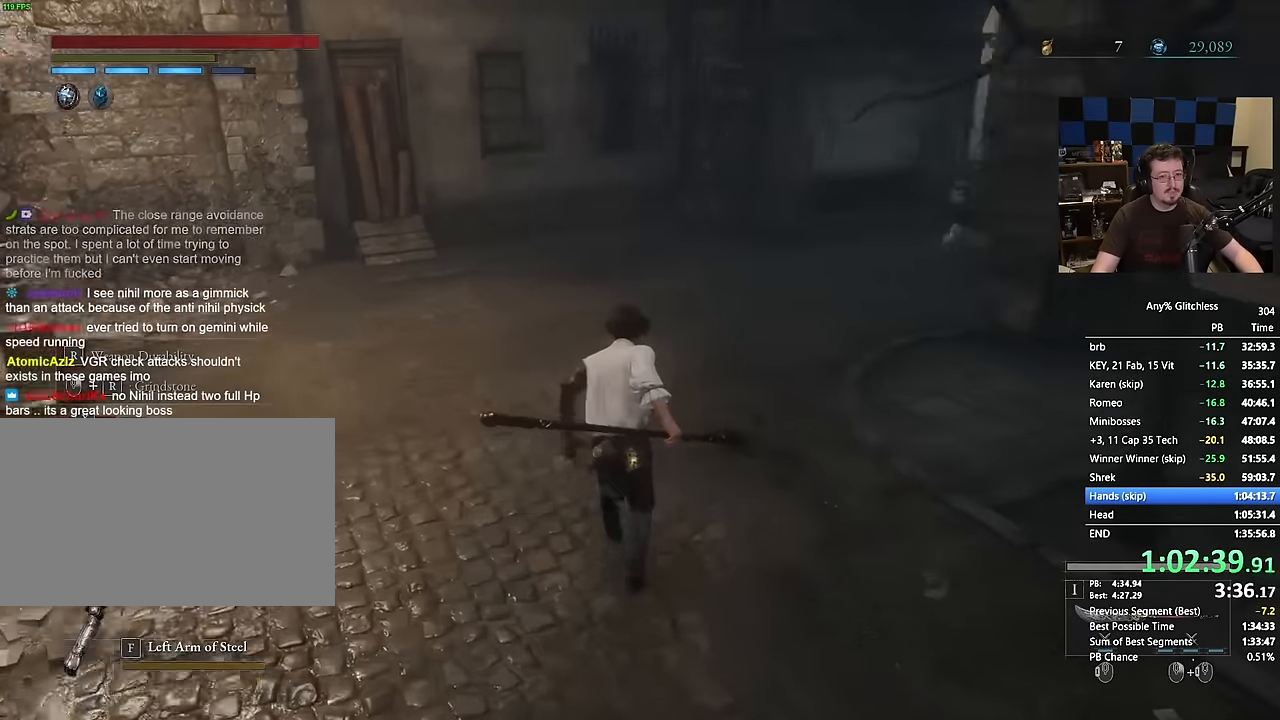
{"keys": ["space", "w"], "mouse": [], "events": []}
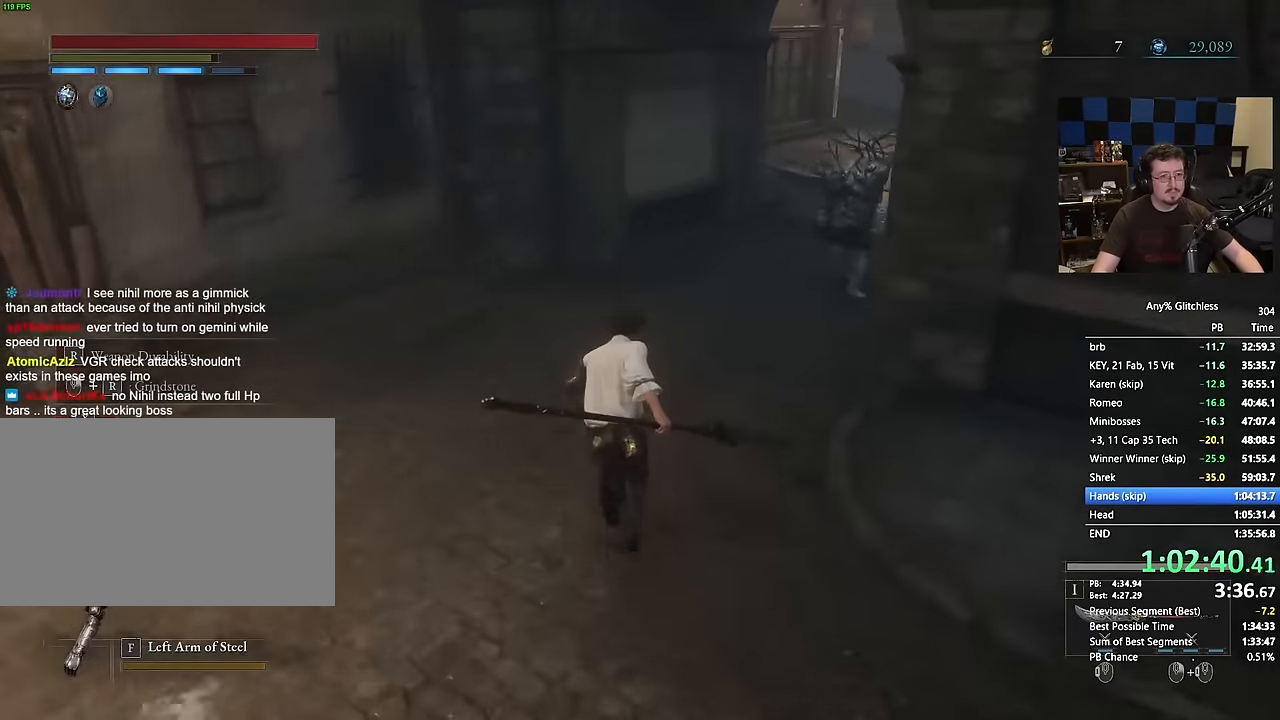
{"keys": ["space", "w"], "mouse": [], "events": []}
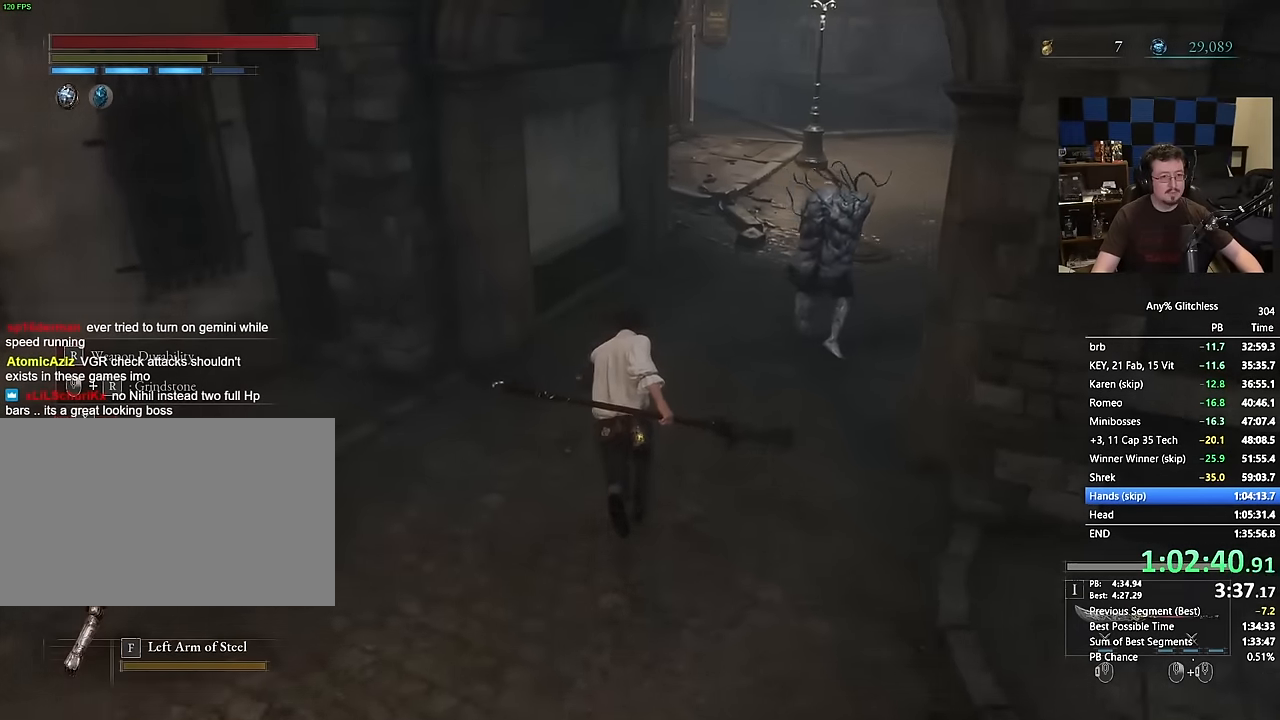
{"keys": ["space", "w"], "mouse": [], "events": []}
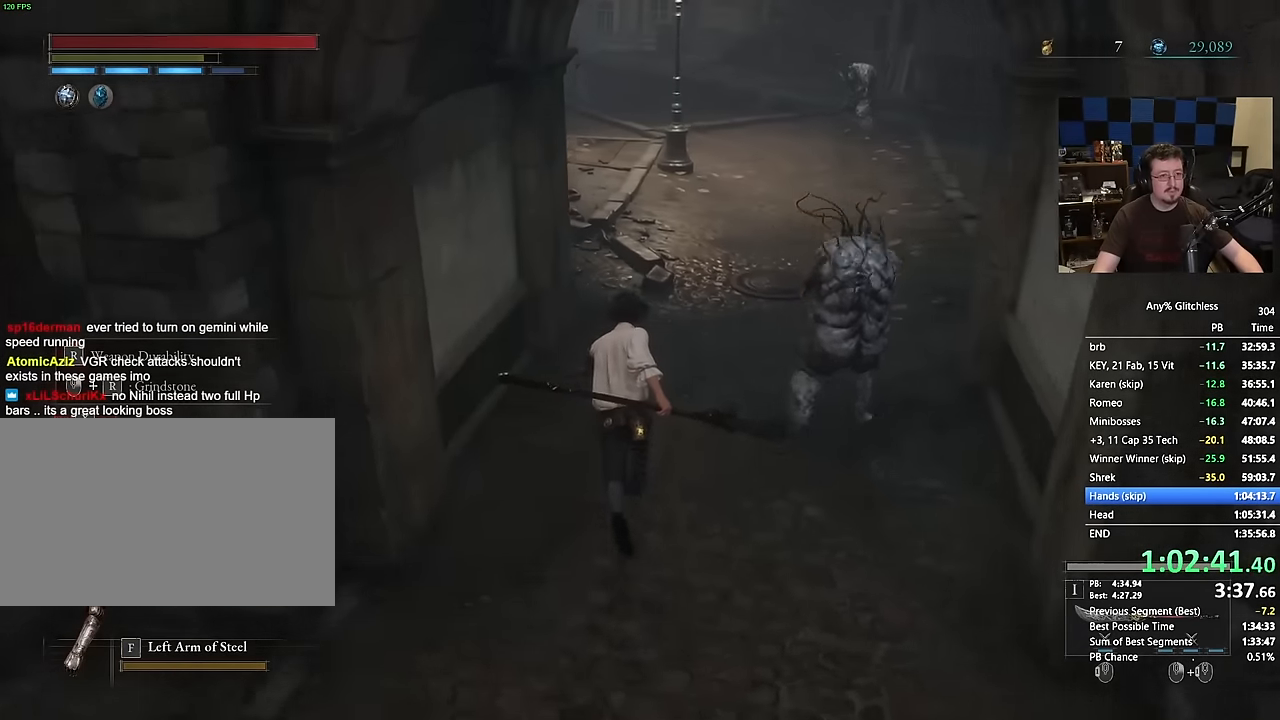
{"keys": ["space", "w"], "mouse": [], "events": []}
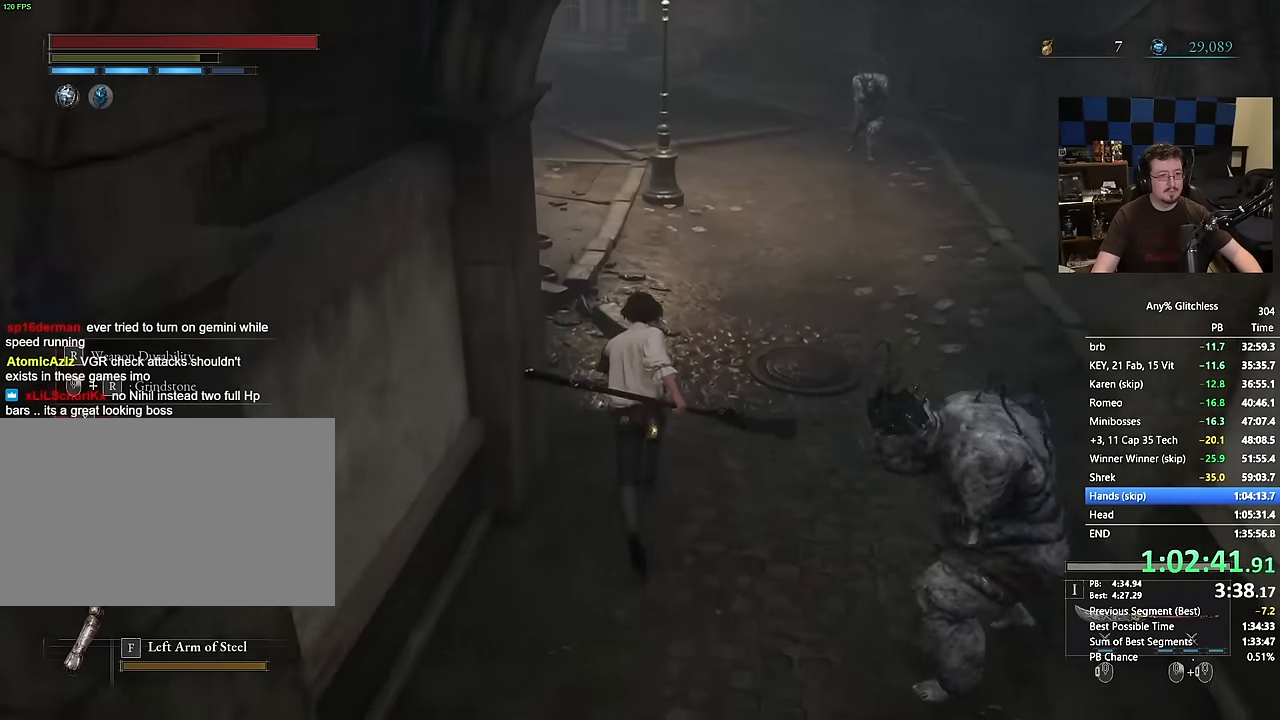
{"keys": ["space", "w"], "mouse": [], "events": []}
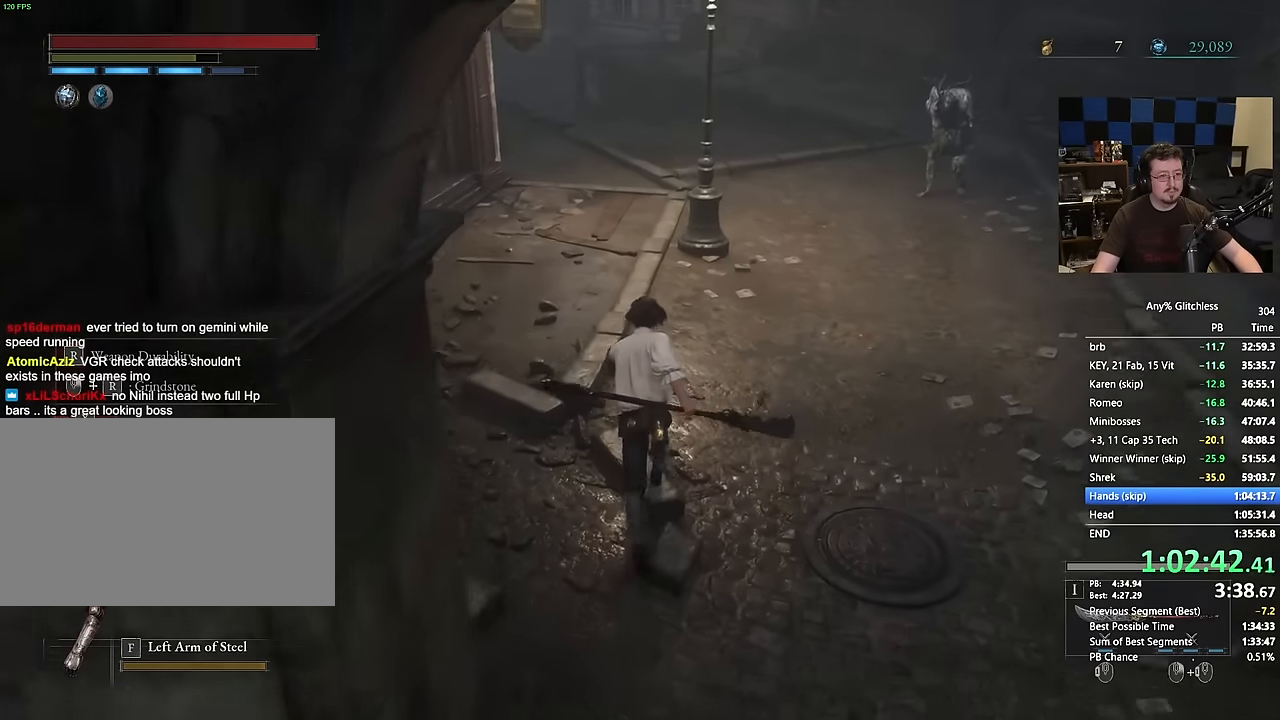
{"keys": ["space", "w"], "mouse": [], "events": []}
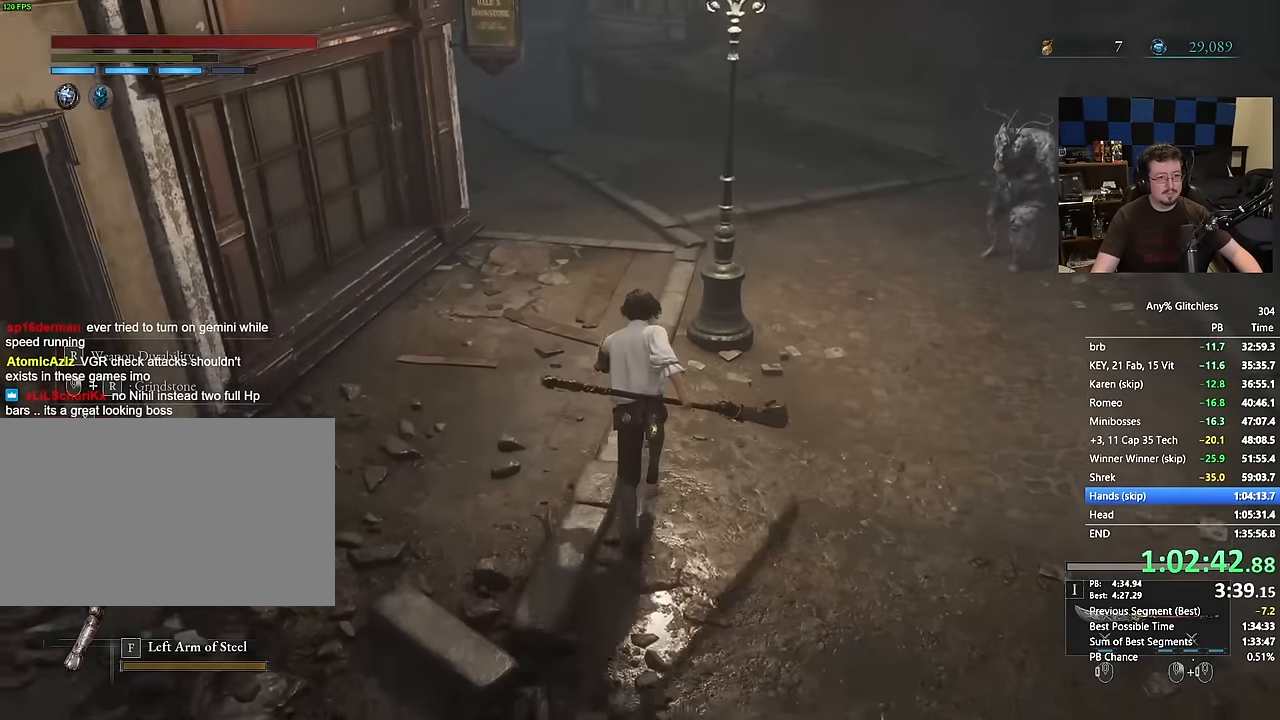
{"keys": ["space", "w"], "mouse": [], "events": []}
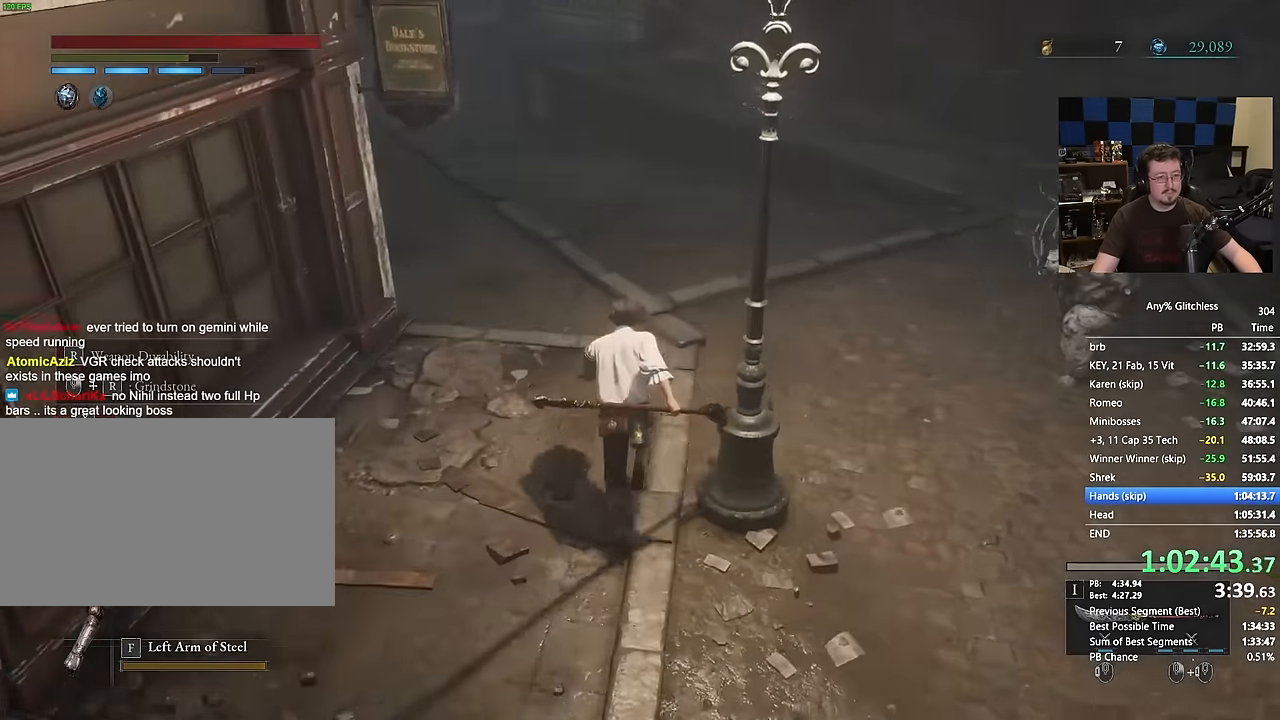
{"keys": ["space", "w"], "mouse": []}
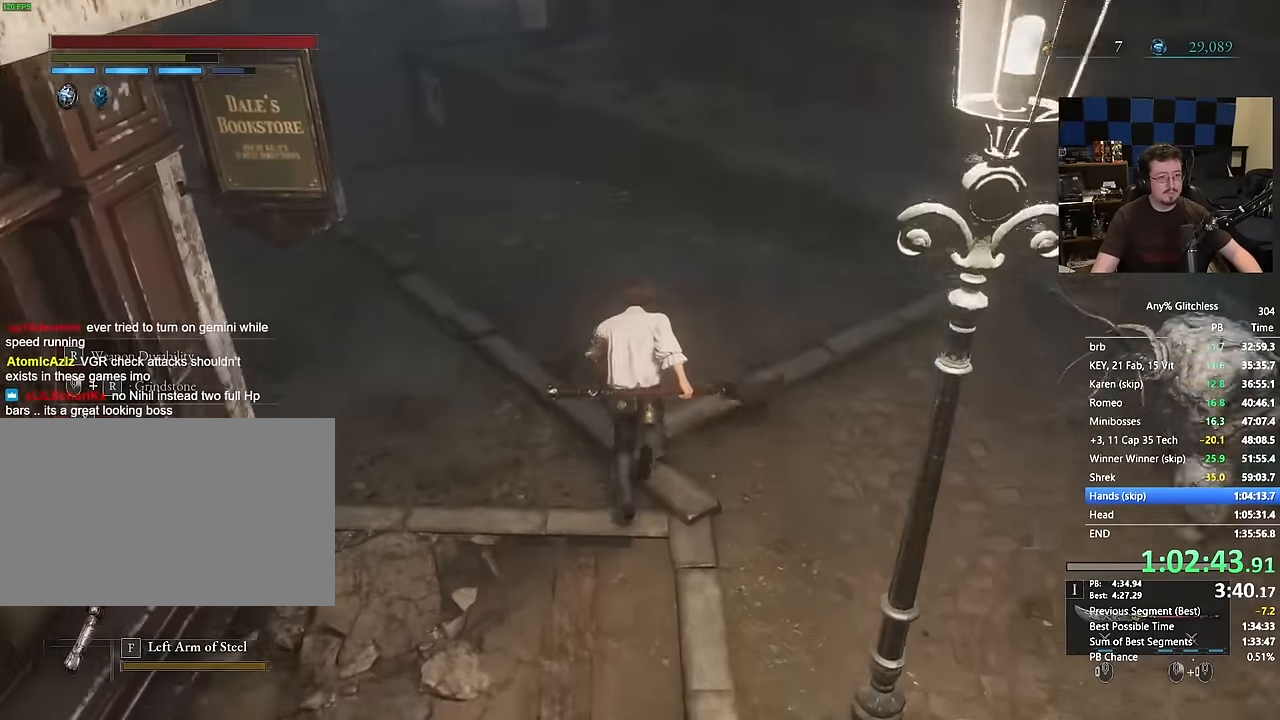
{"keys": ["space", "w"], "mouse": [], "events": []}
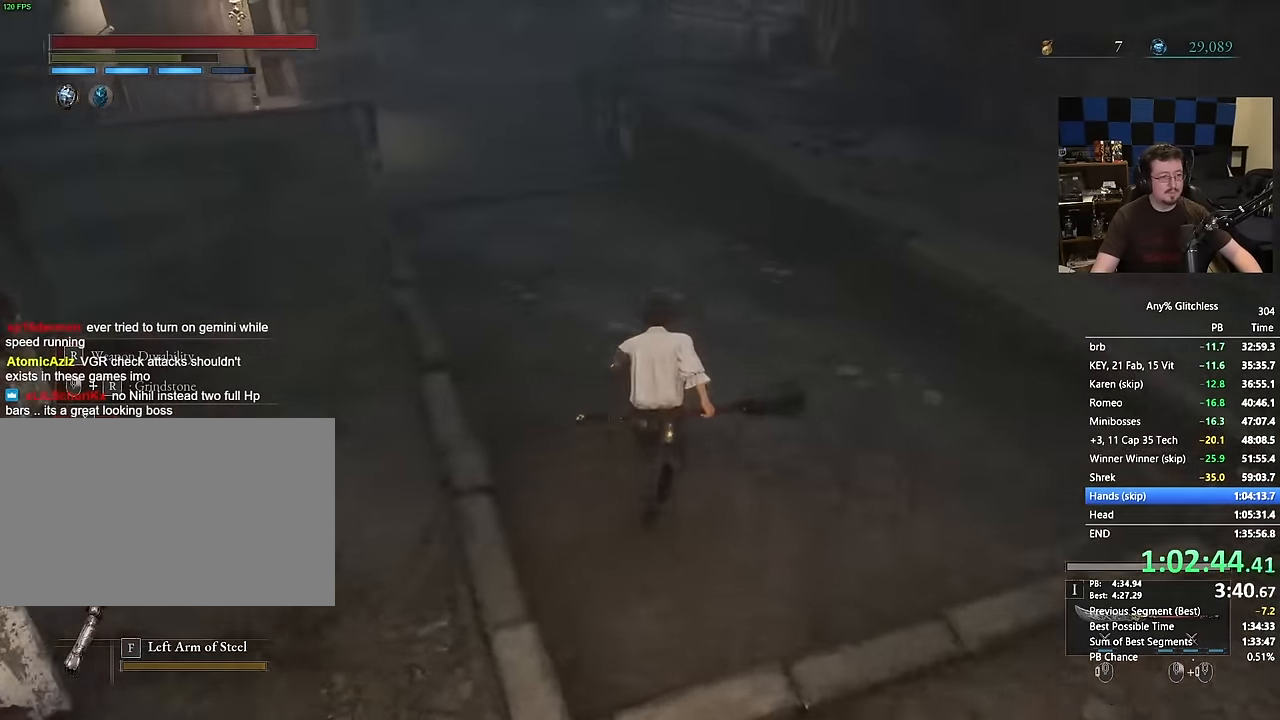
{"keys": ["space", "w"], "mouse": [], "events": []}
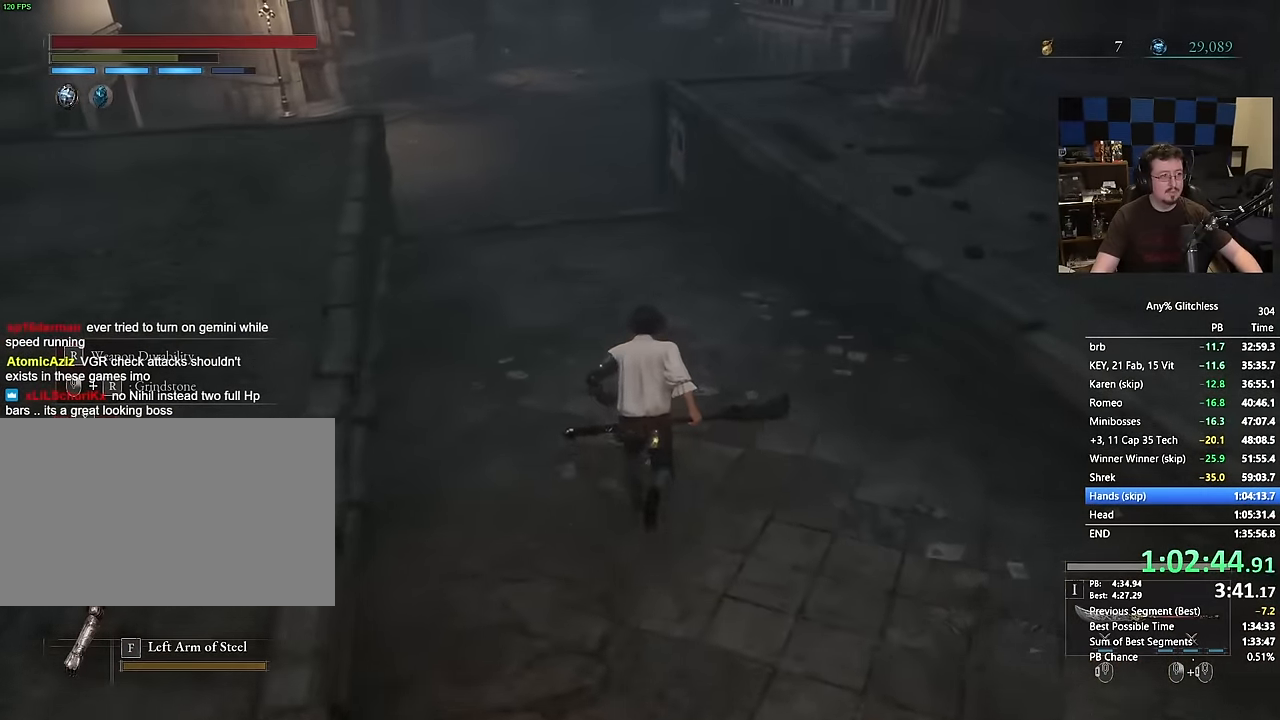
{"keys": ["space", "w"], "mouse": [], "events": []}
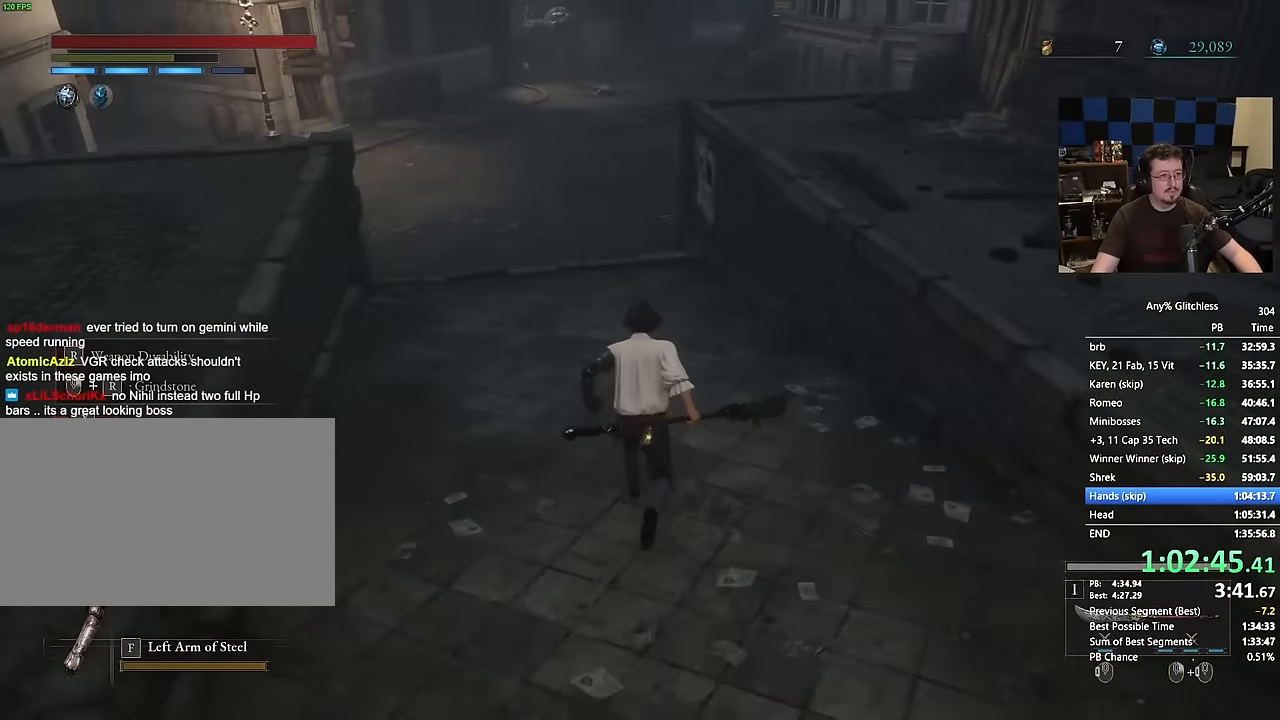
{"keys": ["space", "w"], "mouse": [], "events": []}
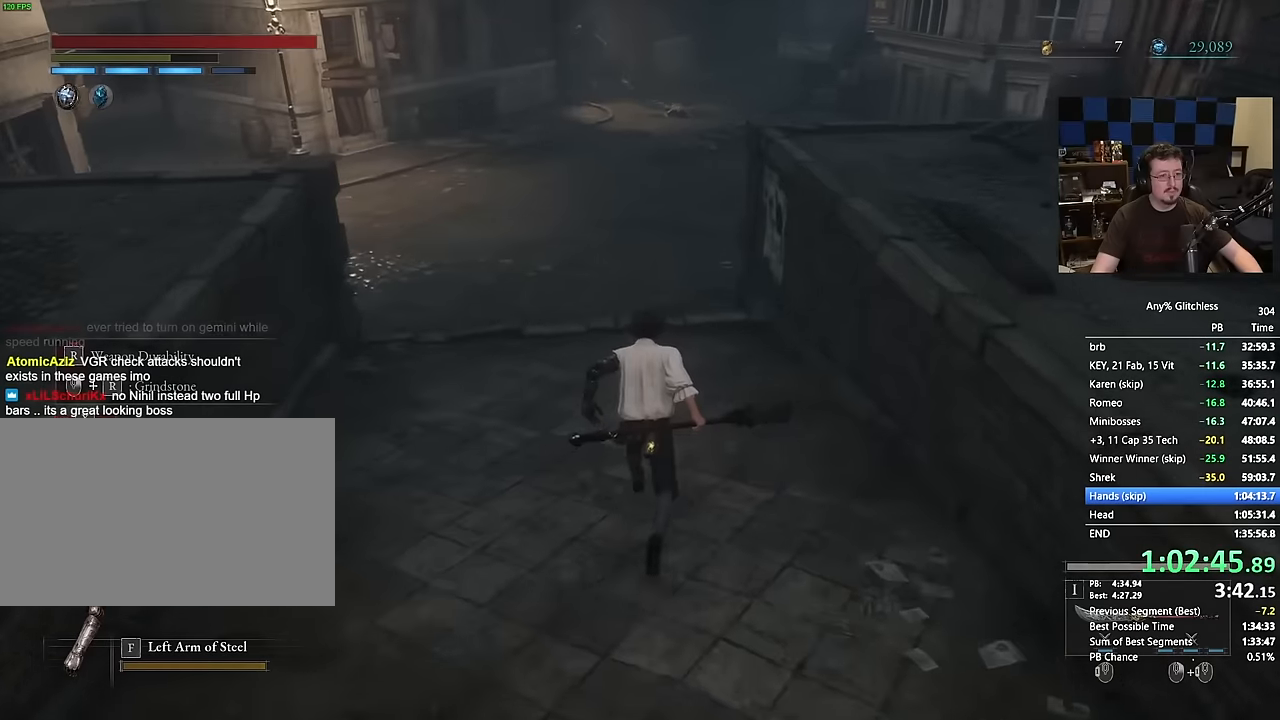
{"keys": ["space", "w"], "mouse": [], "events": []}
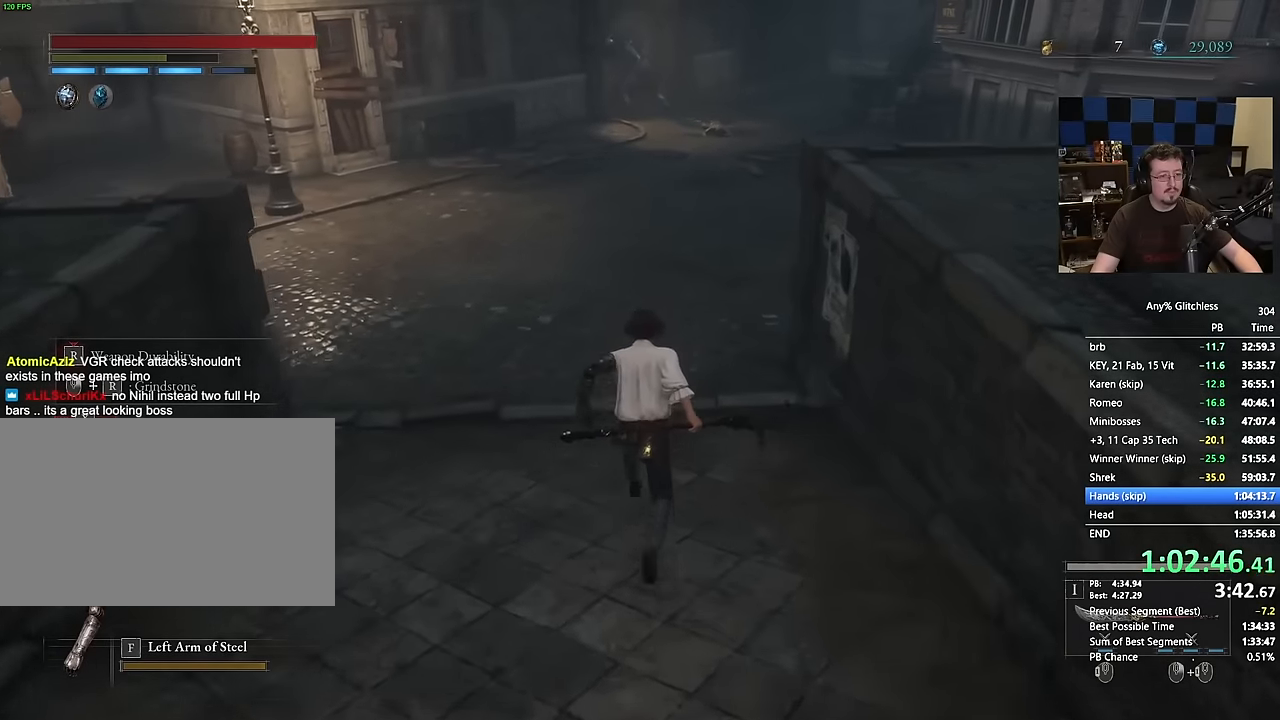
{"keys": ["space", "w"], "mouse": []}
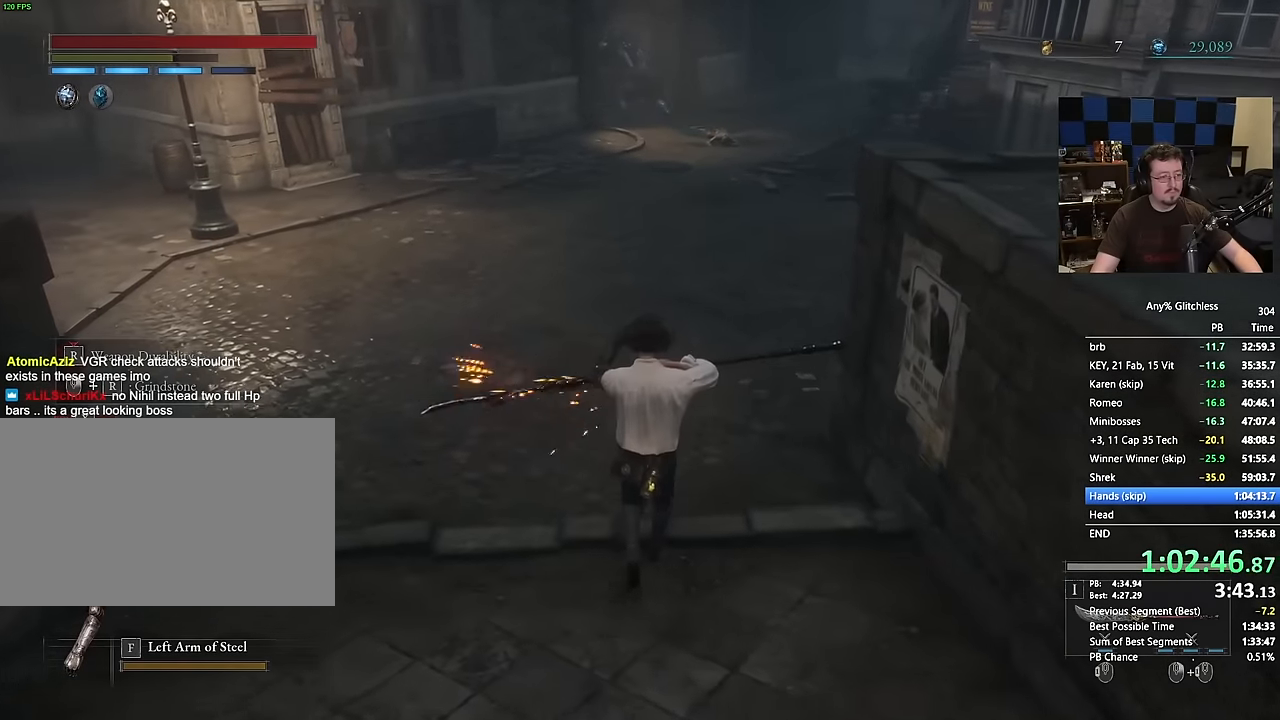
{"keys": ["space", "w"], "mouse": [], "events": []}